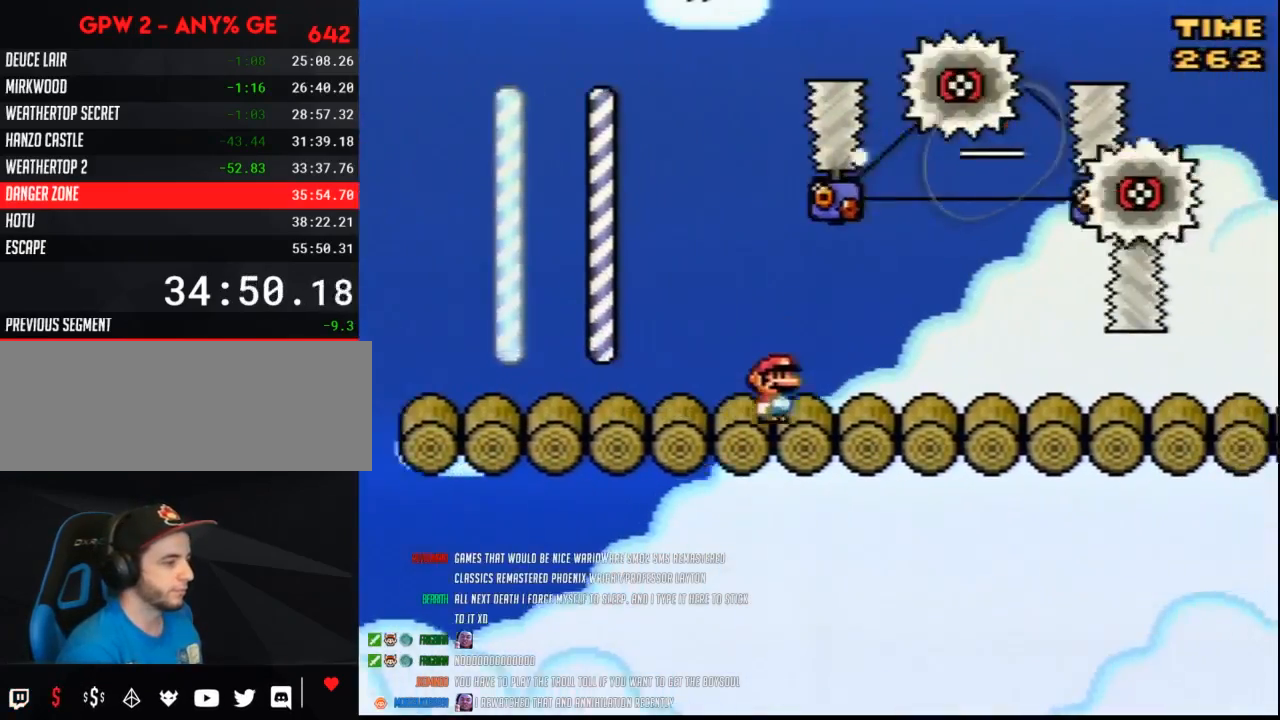
Gameplay with a controller (Nintendo layout); each line is a JSON object with the inputs held at the frame after it. "events" lists button and stick changes between this image and that frame as [ms after this image, input, new state], when the widget could be followed in between. Not read: L3 R3.
{"buttons": ["Y", "DPAD_LEFT"], "events": [[333, "DPAD_RIGHT", "up"], [383, "DPAD_LEFT", "down"]]}
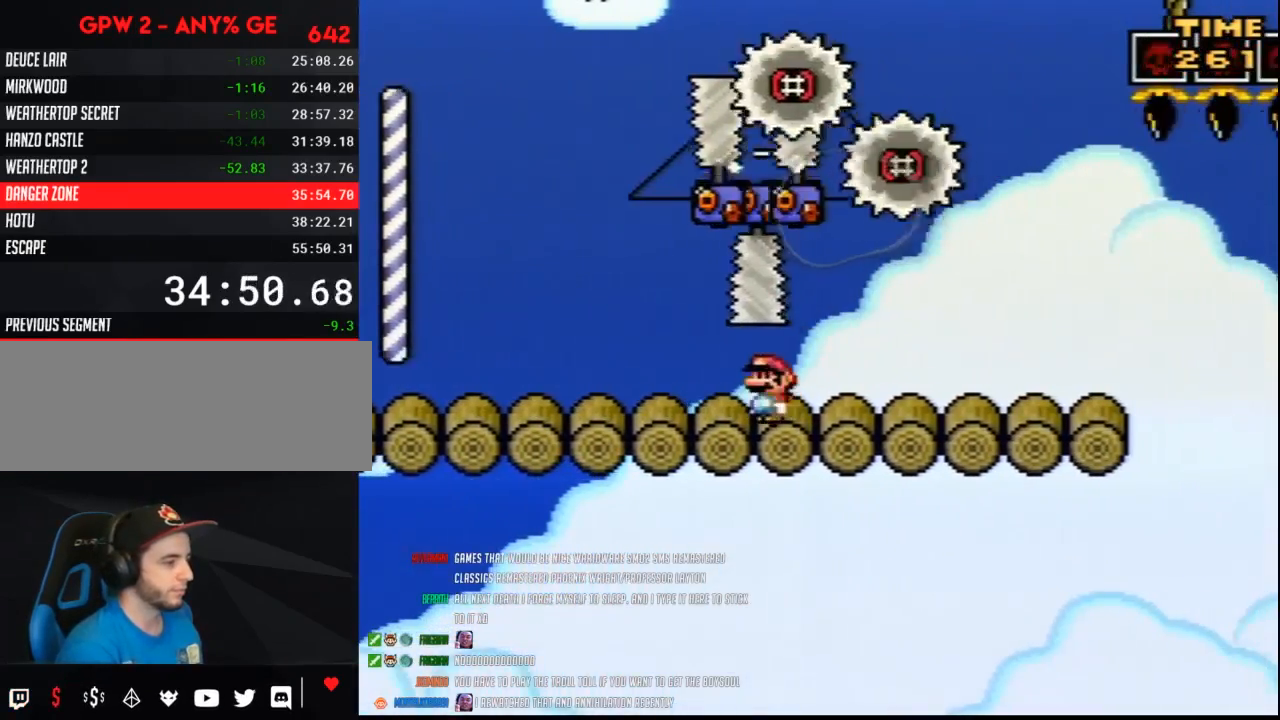
{"buttons": ["Y"], "events": [[50, "DPAD_LEFT", "up"], [133, "DPAD_RIGHT", "down"], [200, "DPAD_RIGHT", "up"]]}
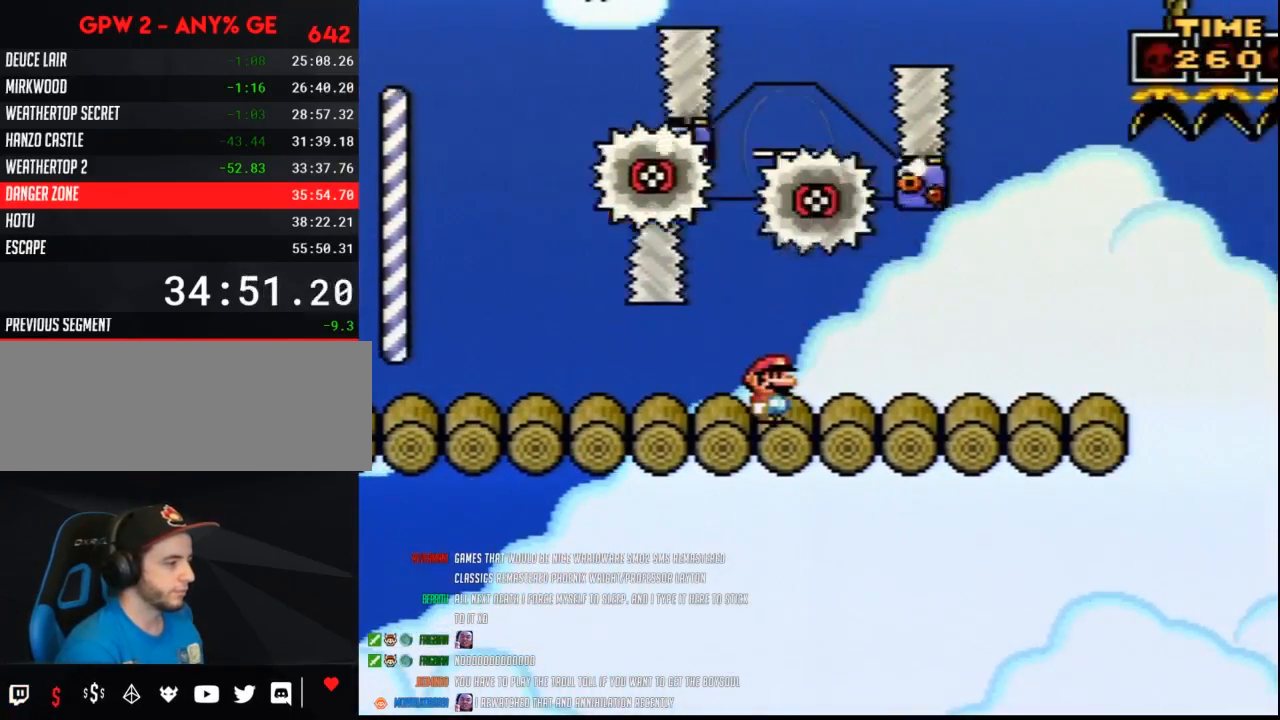
{"buttons": ["Y"], "events": []}
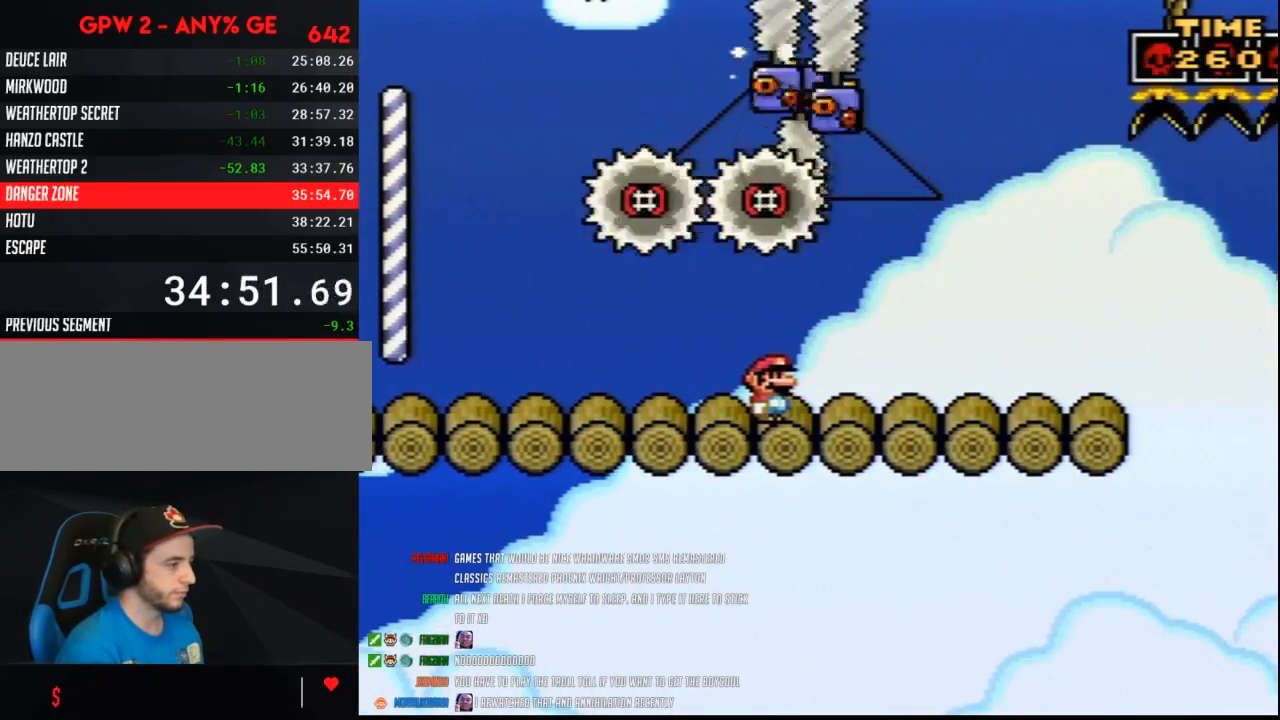
{"buttons": ["Y", "DPAD_LEFT"], "events": [[150, "A", "down"], [150, "DPAD_LEFT", "down"], [200, "DPAD_UP", "down"], [250, "DPAD_LEFT", "up"], [267, "DPAD_RIGHT", "down"], [267, "DPAD_UP", "up"], [400, "A", "up"], [417, "DPAD_LEFT", "down"], [417, "DPAD_RIGHT", "up"]]}
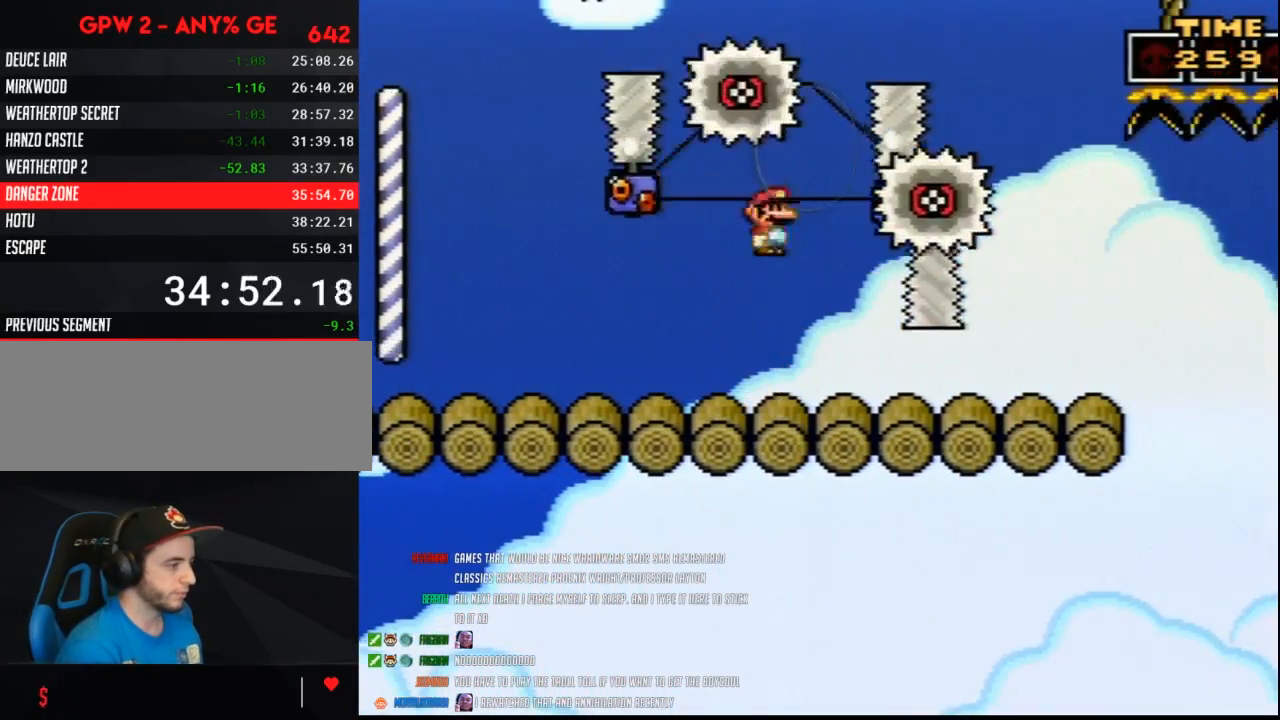
{"buttons": ["Y", "DPAD_RIGHT"], "events": [[17, "DPAD_LEFT", "up"], [17, "DPAD_RIGHT", "down"]]}
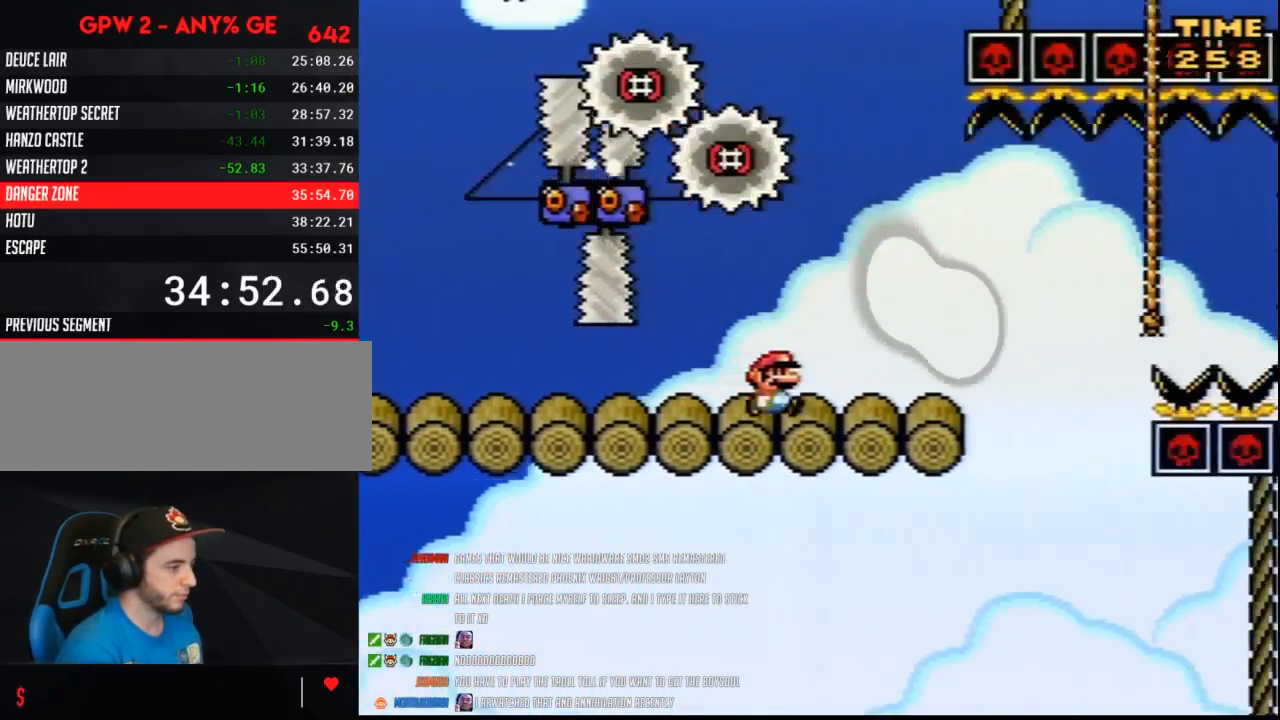
{"buttons": ["Y", "DPAD_RIGHT"], "events": [[333, "A", "down"], [383, "A", "up"]]}
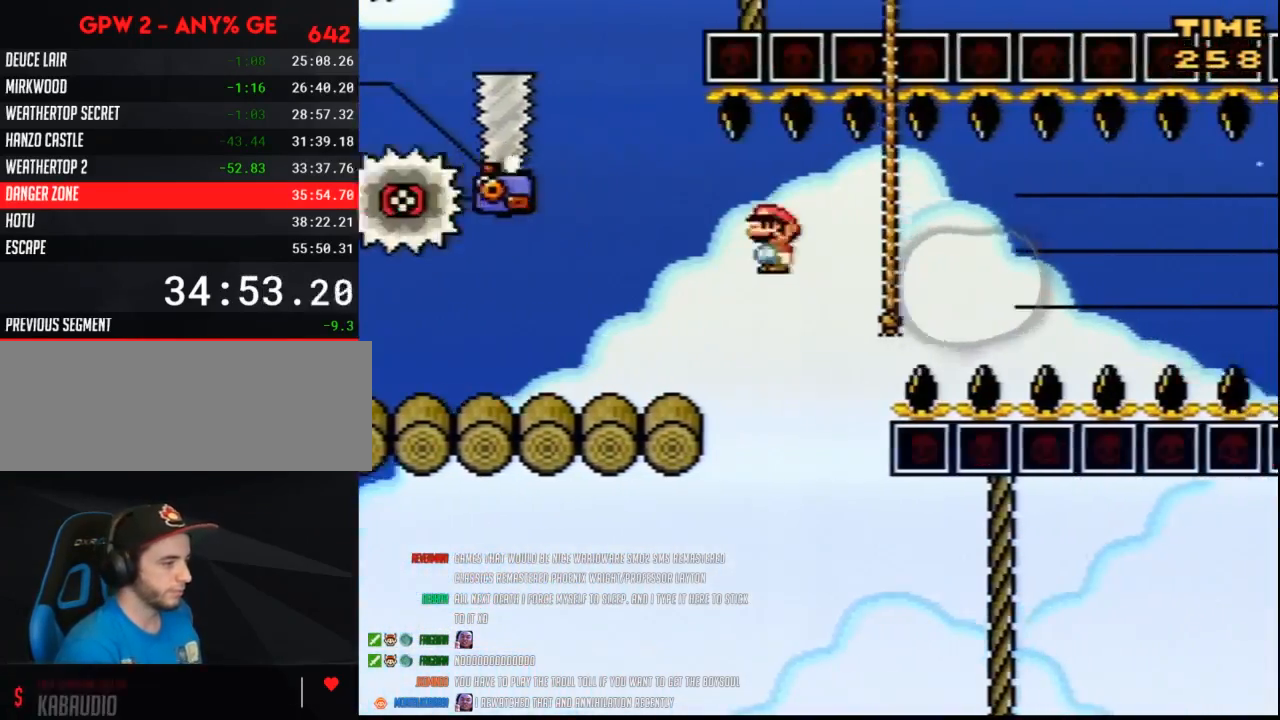
{"buttons": ["Y", "DPAD_DOWN"], "events": [[150, "DPAD_UP", "down"], [267, "DPAD_RIGHT", "up"], [317, "DPAD_UP", "up"], [417, "DPAD_DOWN", "down"]]}
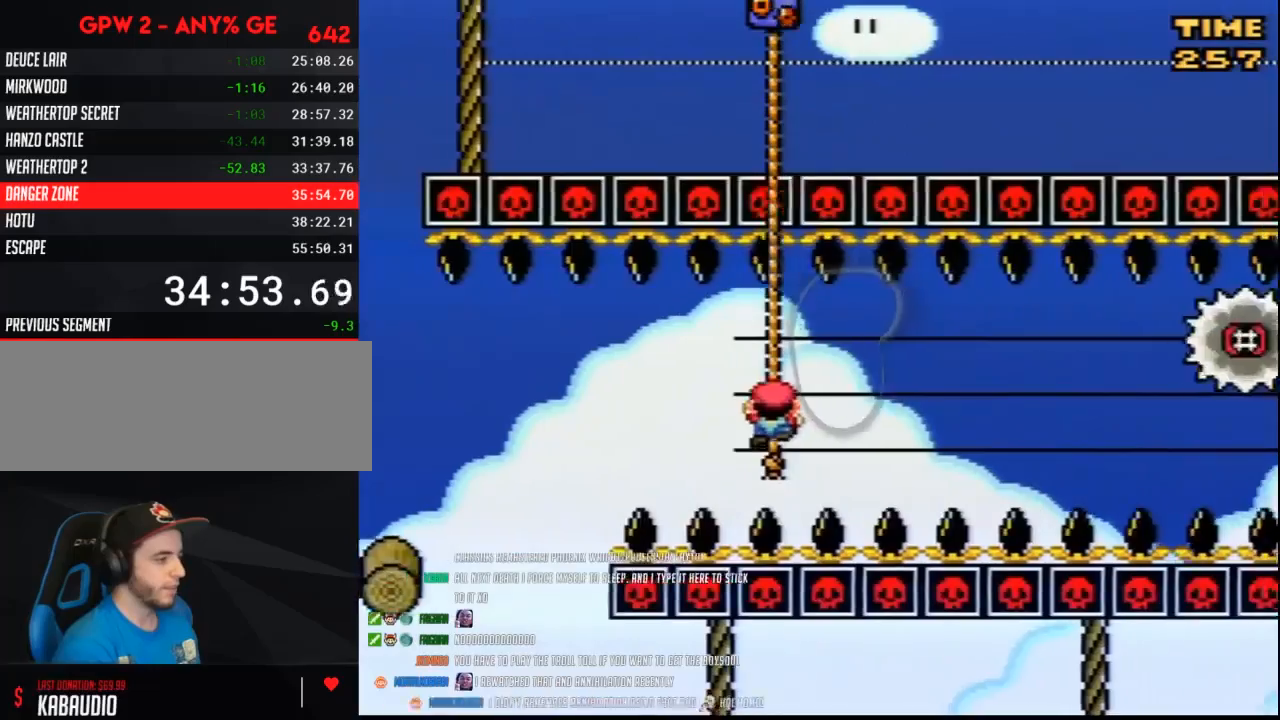
{"buttons": ["Y"], "events": [[133, "DPAD_DOWN", "up"]]}
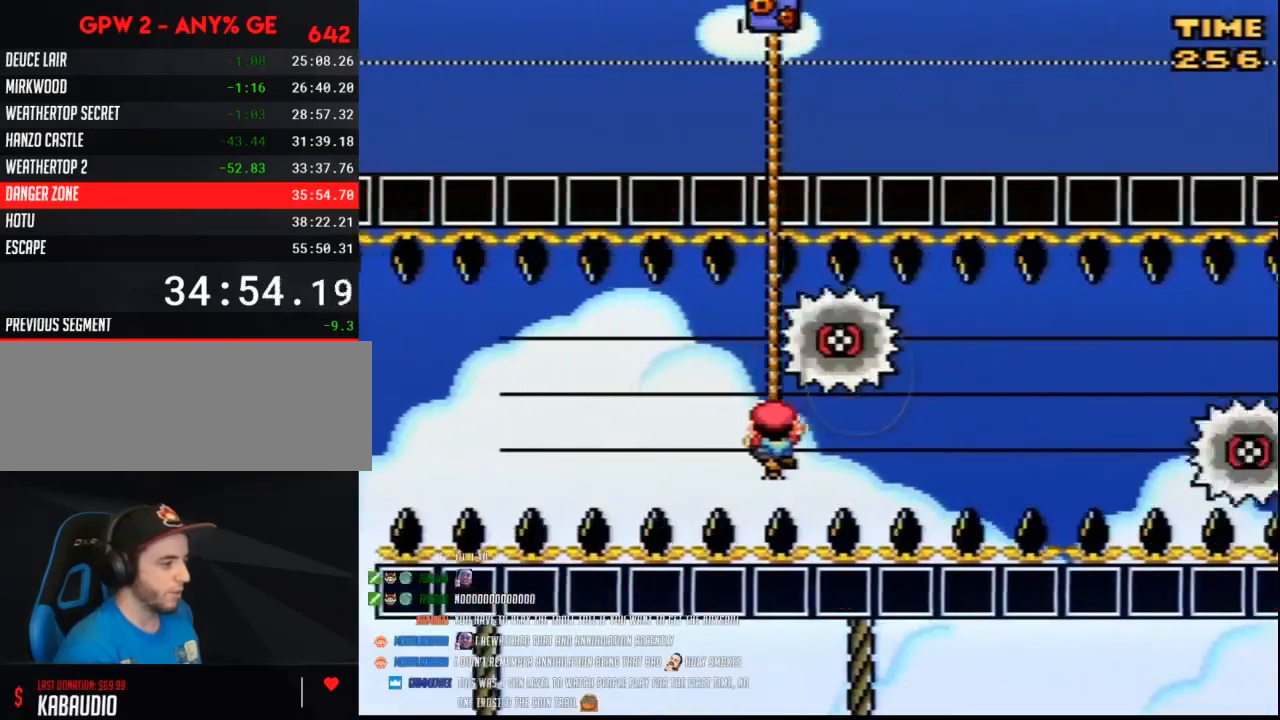
{"buttons": ["Y", "DPAD_UP"], "events": [[117, "DPAD_UP", "down"]]}
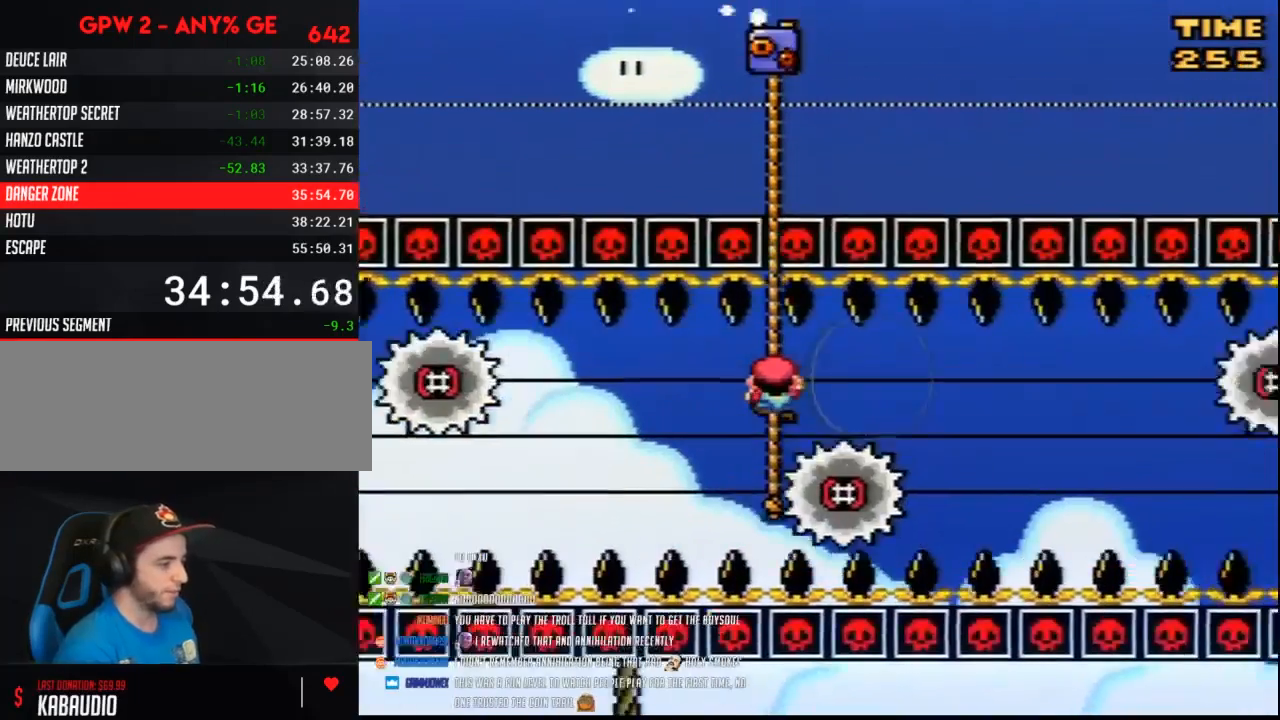
{"buttons": ["Y", "DPAD_DOWN"], "events": [[50, "DPAD_UP", "up"], [100, "DPAD_DOWN", "down"]]}
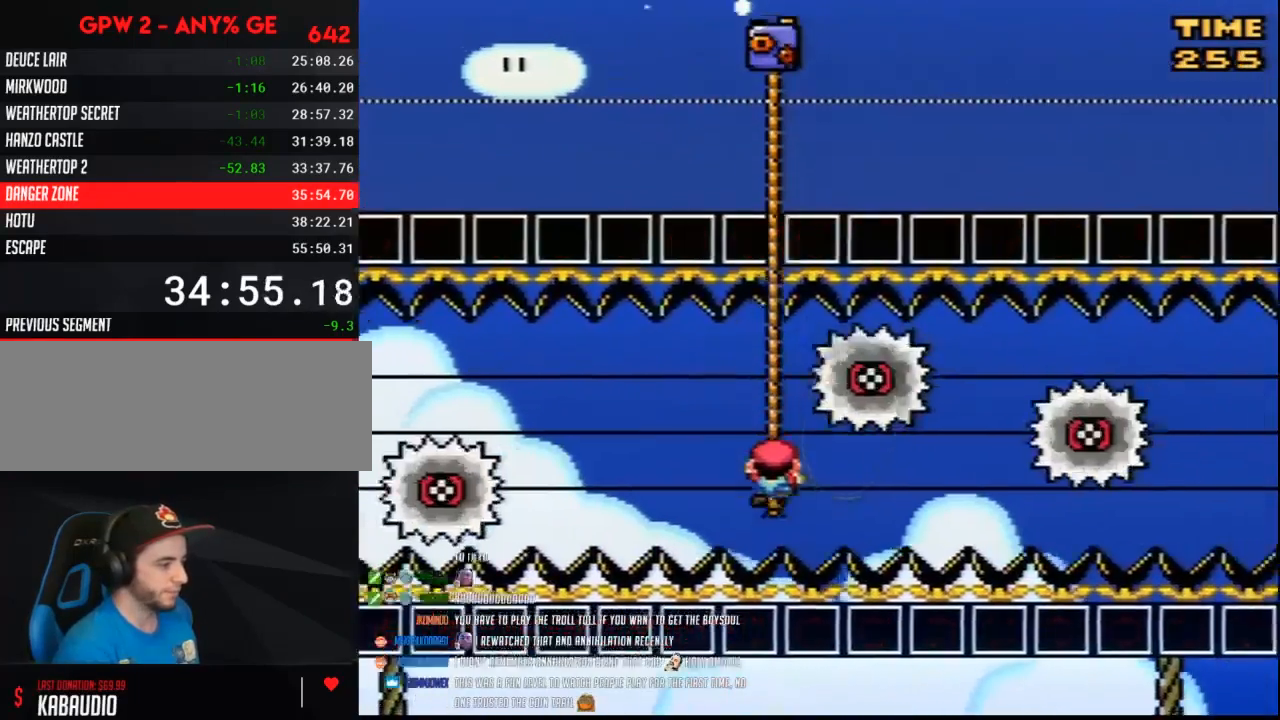
{"buttons": ["Y"], "events": [[117, "DPAD_DOWN", "up"], [200, "DPAD_DOWN", "down"], [300, "DPAD_DOWN", "up"]]}
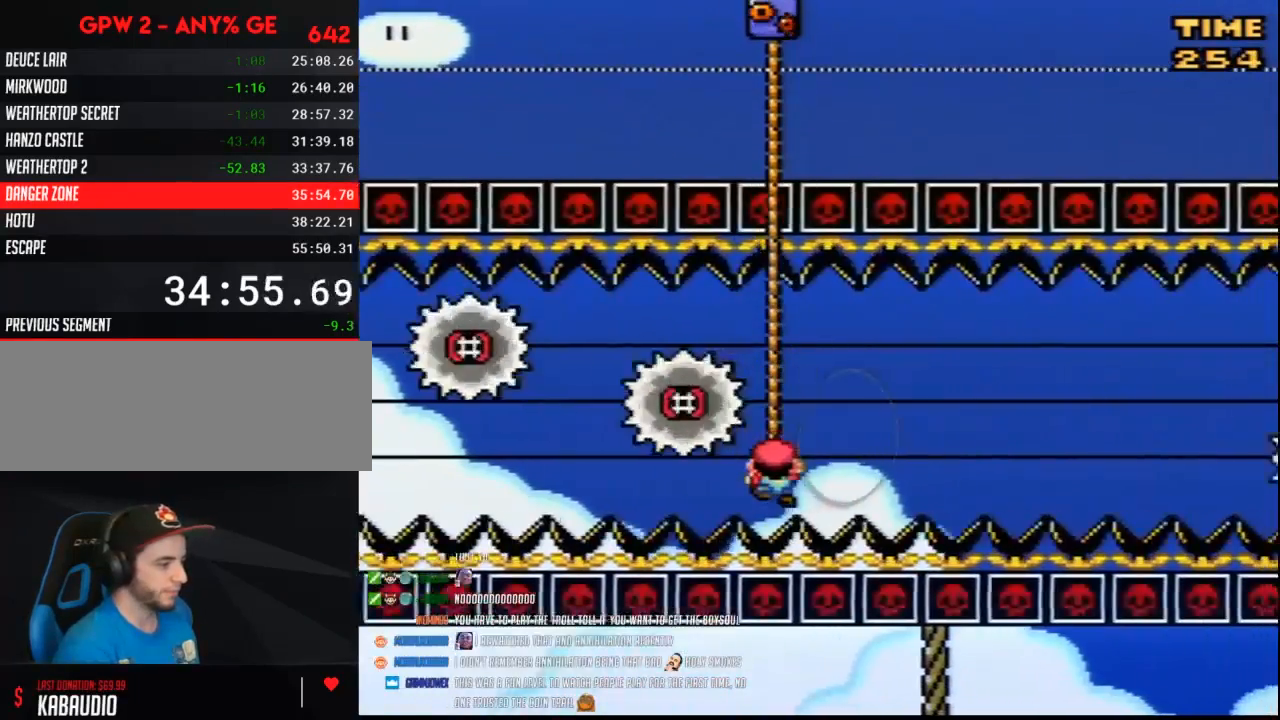
{"buttons": ["Y", "DPAD_UP"], "events": [[100, "DPAD_UP", "down"]]}
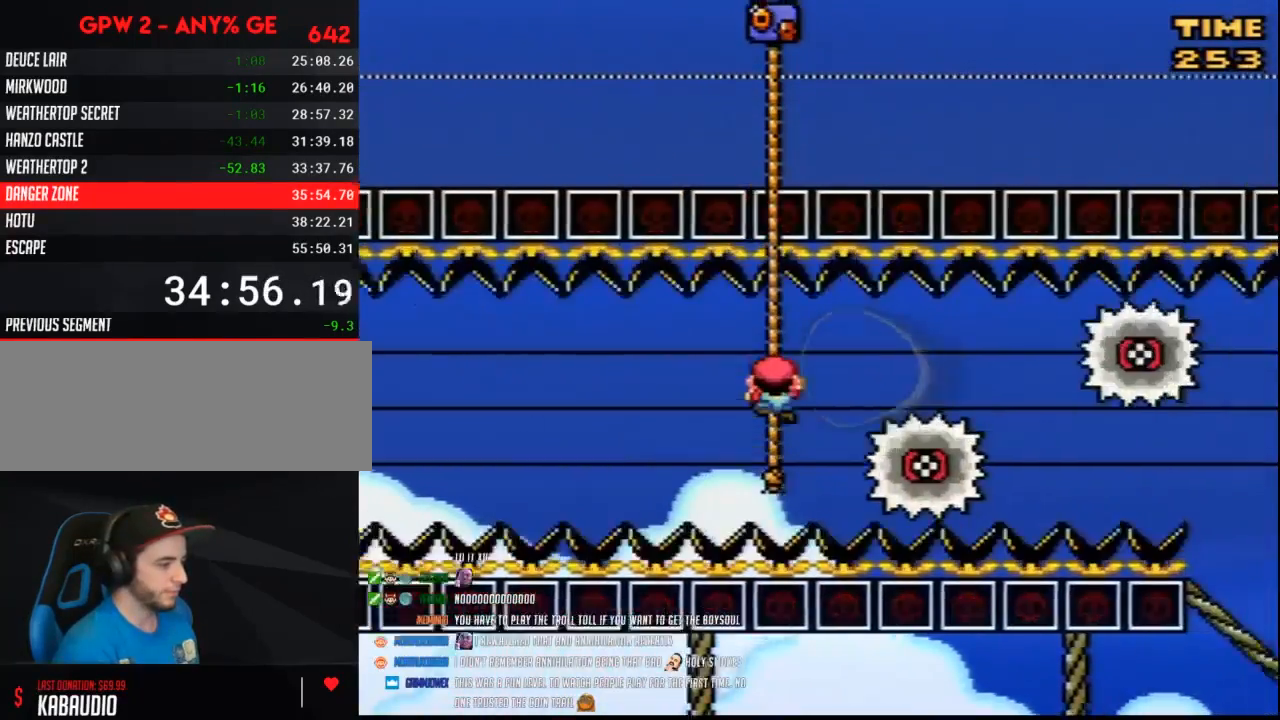
{"buttons": ["Y", "DPAD_DOWN"], "events": [[117, "DPAD_UP", "up"], [217, "DPAD_DOWN", "down"]]}
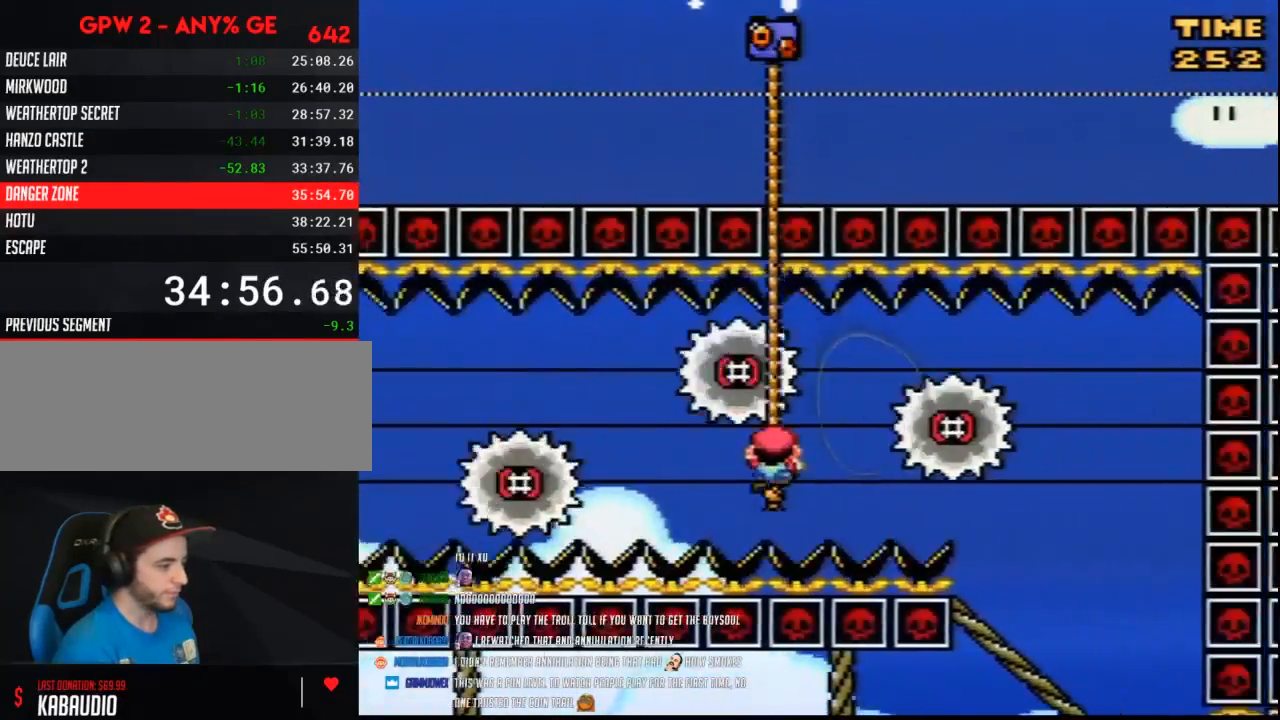
{"buttons": ["Y", "DPAD_DOWN"], "events": [[150, "DPAD_DOWN", "up"], [417, "DPAD_DOWN", "down"]]}
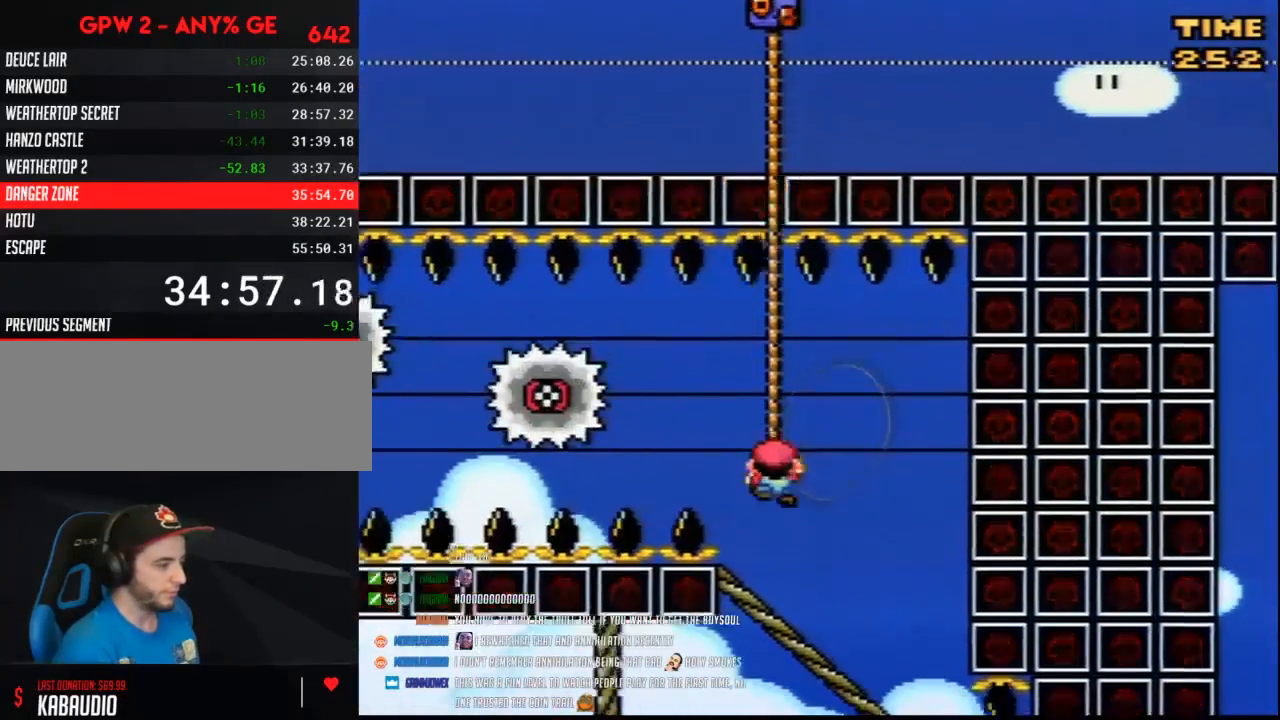
{"buttons": ["Y"], "events": [[133, "DPAD_DOWN", "up"], [333, "A", "down"], [417, "A", "up"]]}
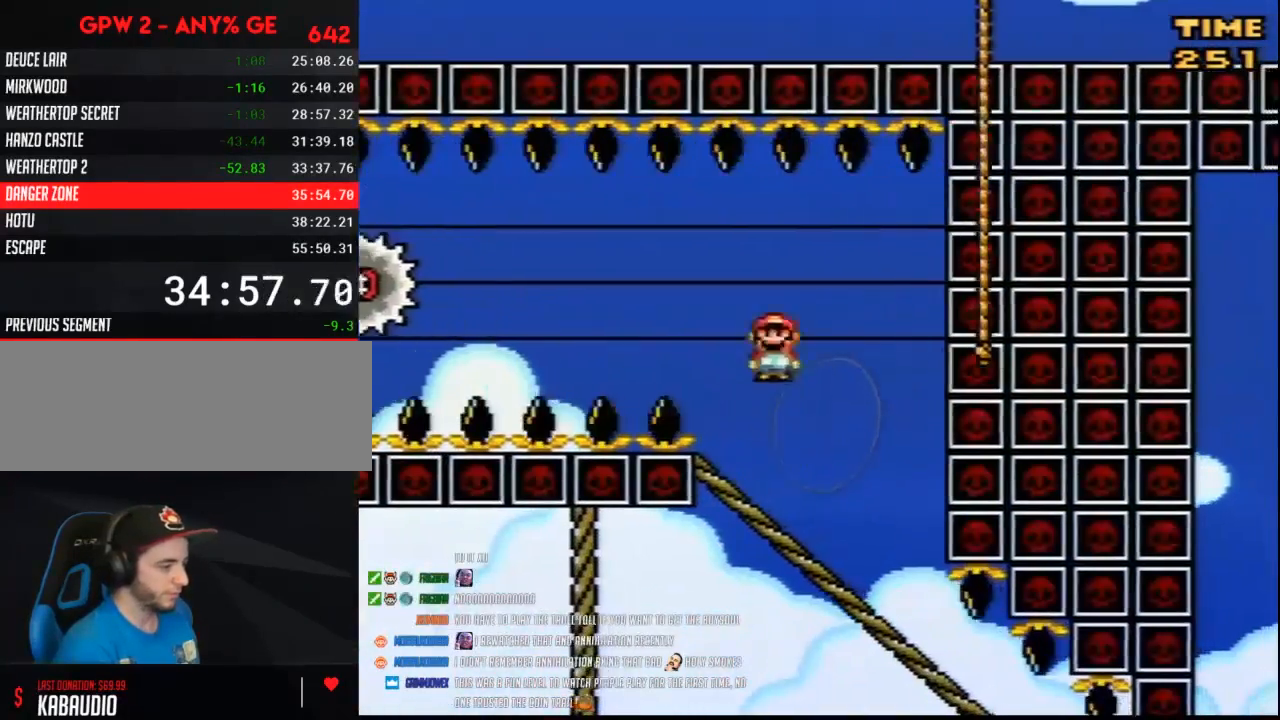
{"buttons": ["Y", "DPAD_DOWN"], "events": [[233, "DPAD_DOWN", "down"]]}
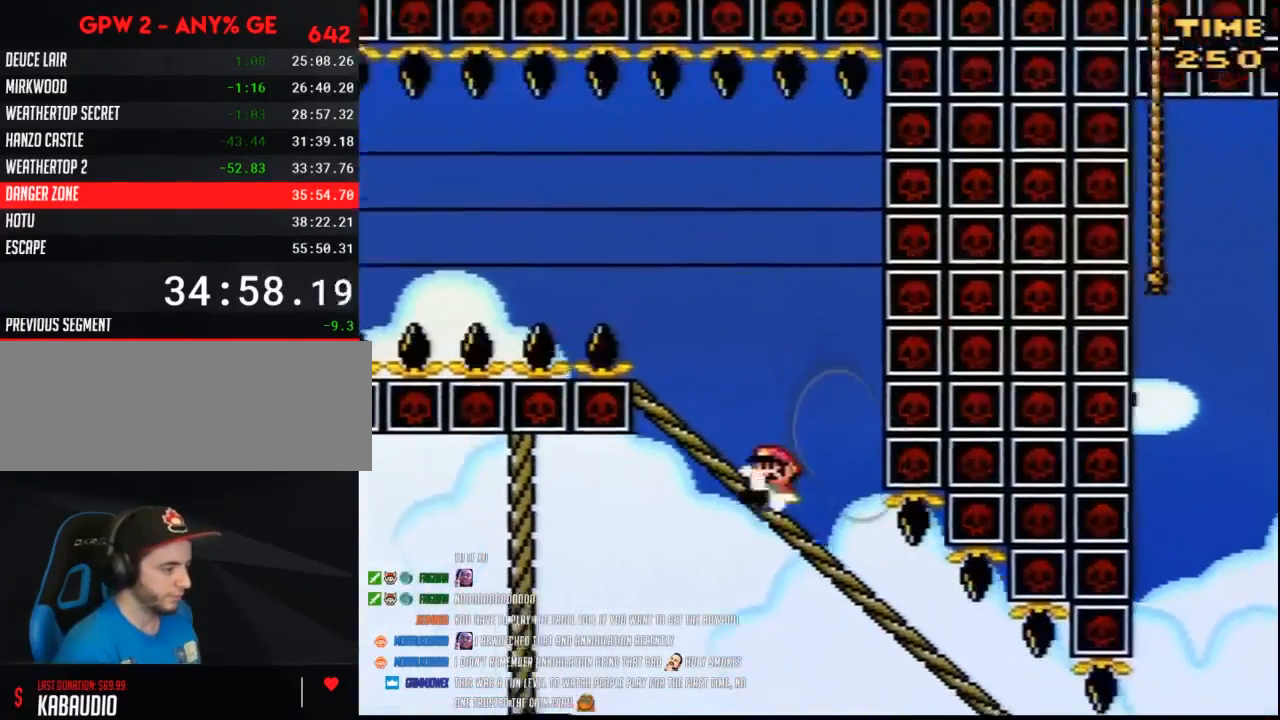
{"buttons": ["Y", "DPAD_DOWN"], "events": []}
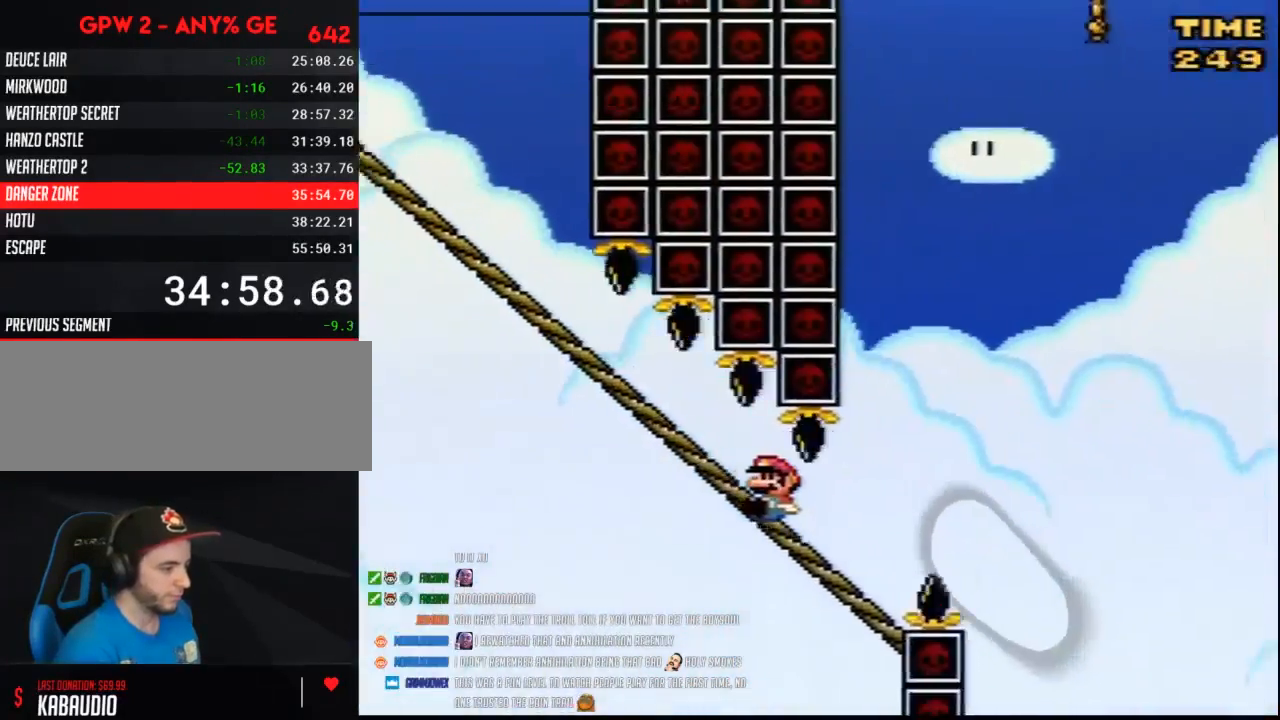
{"buttons": ["A", "Y"], "events": [[167, "A", "down"], [167, "DPAD_DOWN", "up"]]}
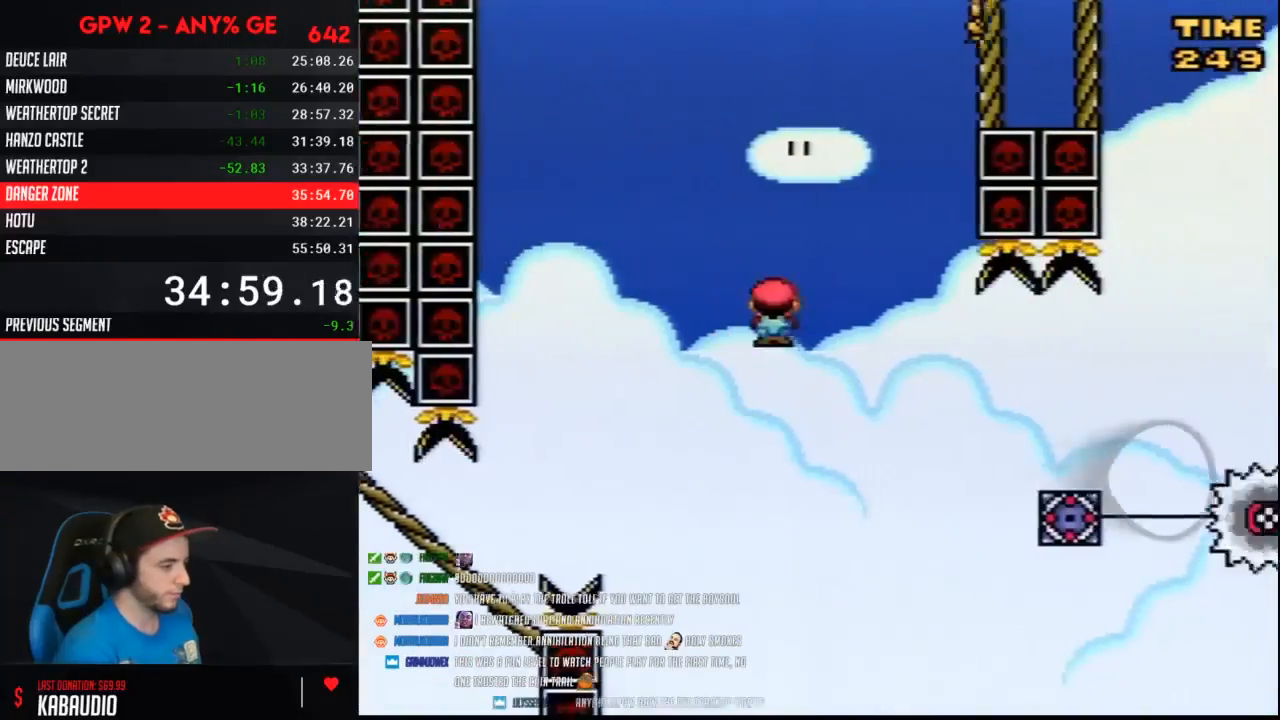
{"buttons": ["B", "Y"], "events": [[300, "A", "up"], [367, "B", "down"]]}
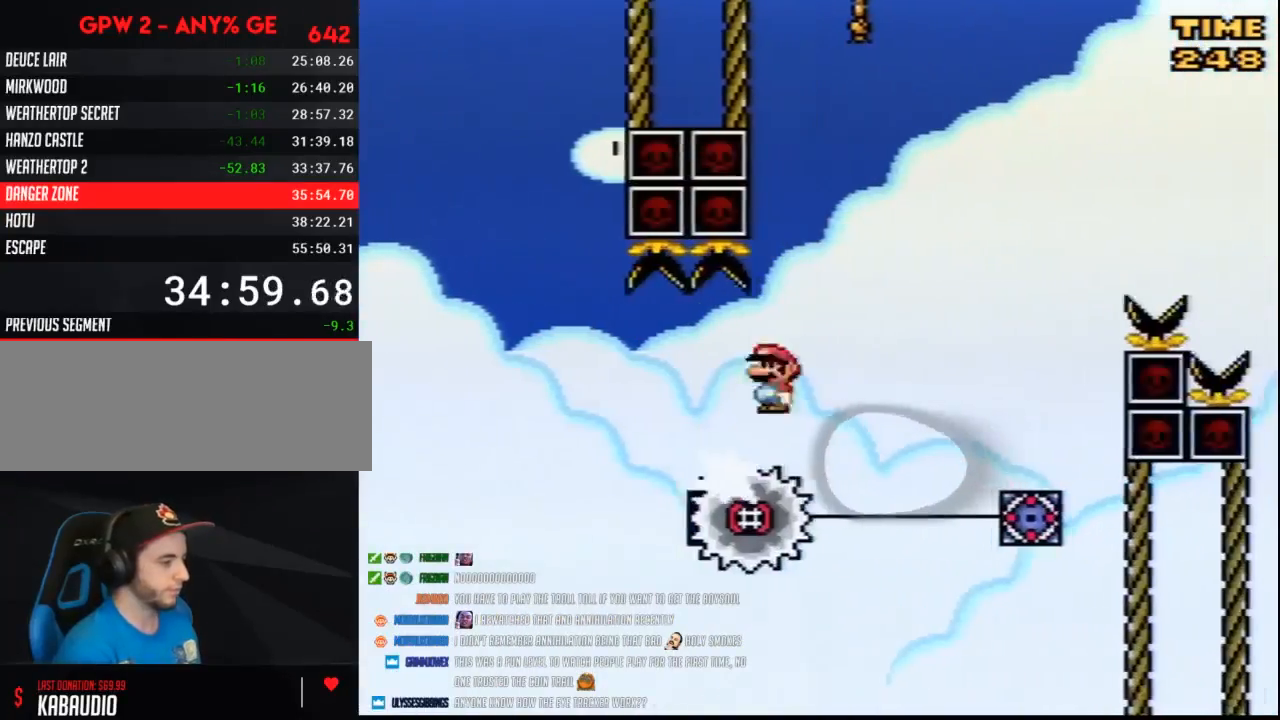
{"buttons": ["B", "Y"], "events": []}
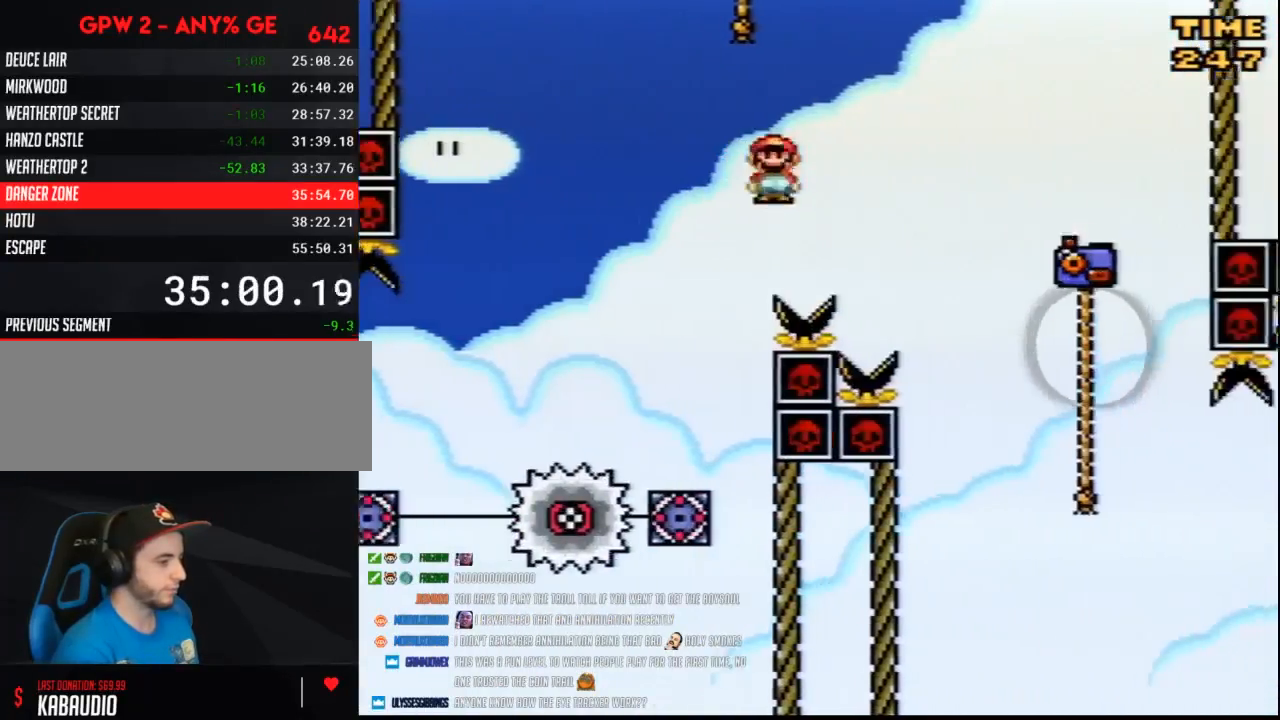
{"buttons": ["B", "Y", "DPAD_UP", "DPAD_RIGHT"], "events": [[417, "DPAD_RIGHT", "down"], [417, "DPAD_UP", "down"]]}
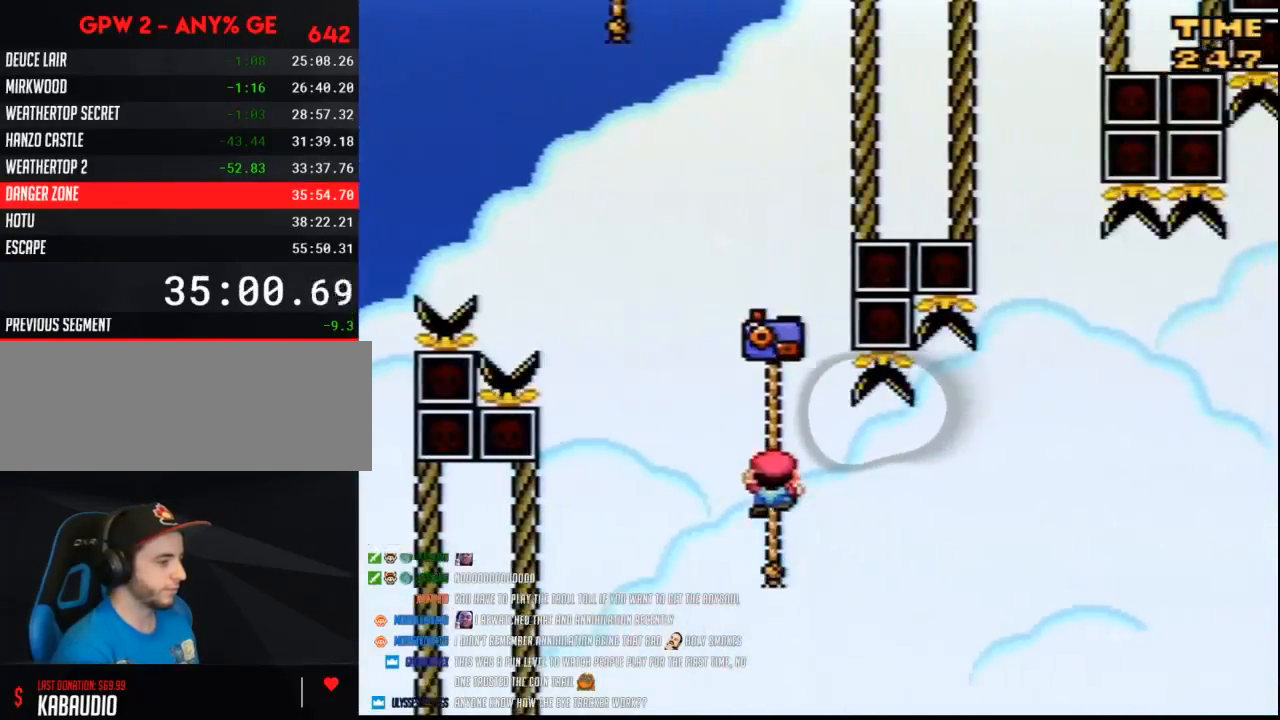
{"buttons": ["B", "Y", "DPAD_RIGHT"], "events": [[17, "B", "up"], [267, "DPAD_UP", "up"], [333, "B", "down"]]}
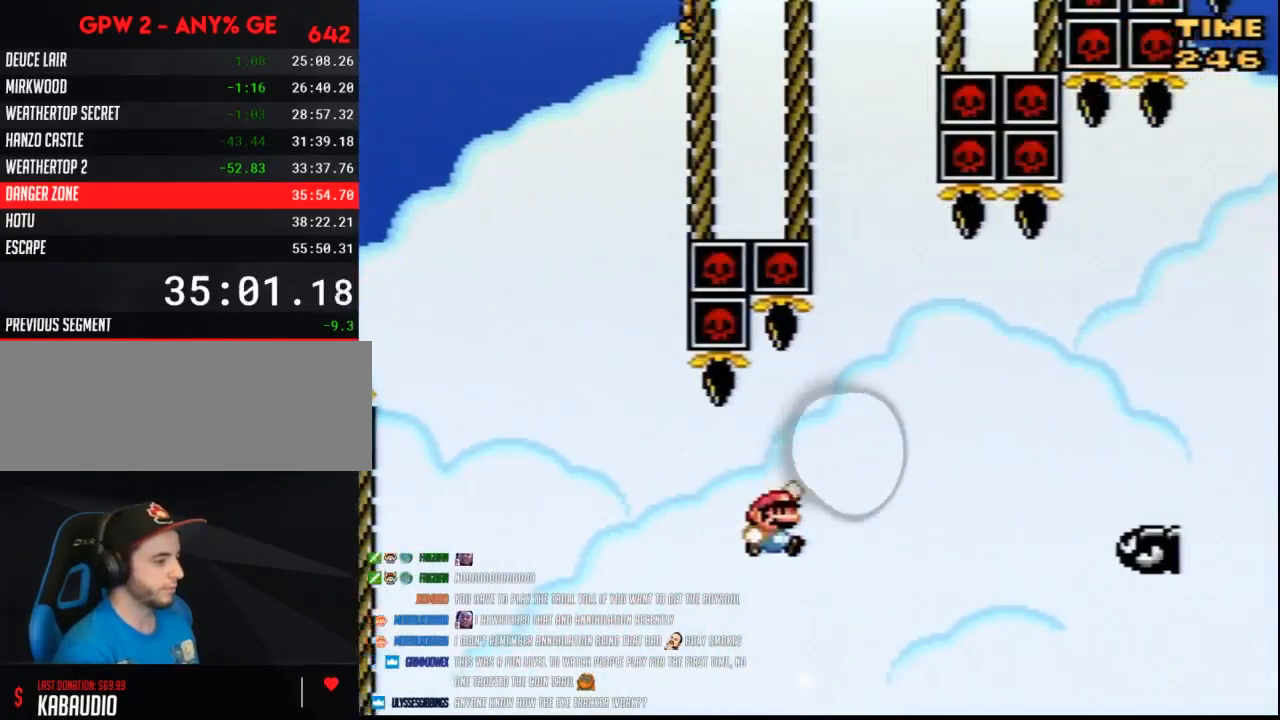
{"buttons": ["B", "Y", "DPAD_RIGHT"], "events": [[267, "B", "up"], [367, "B", "down"]]}